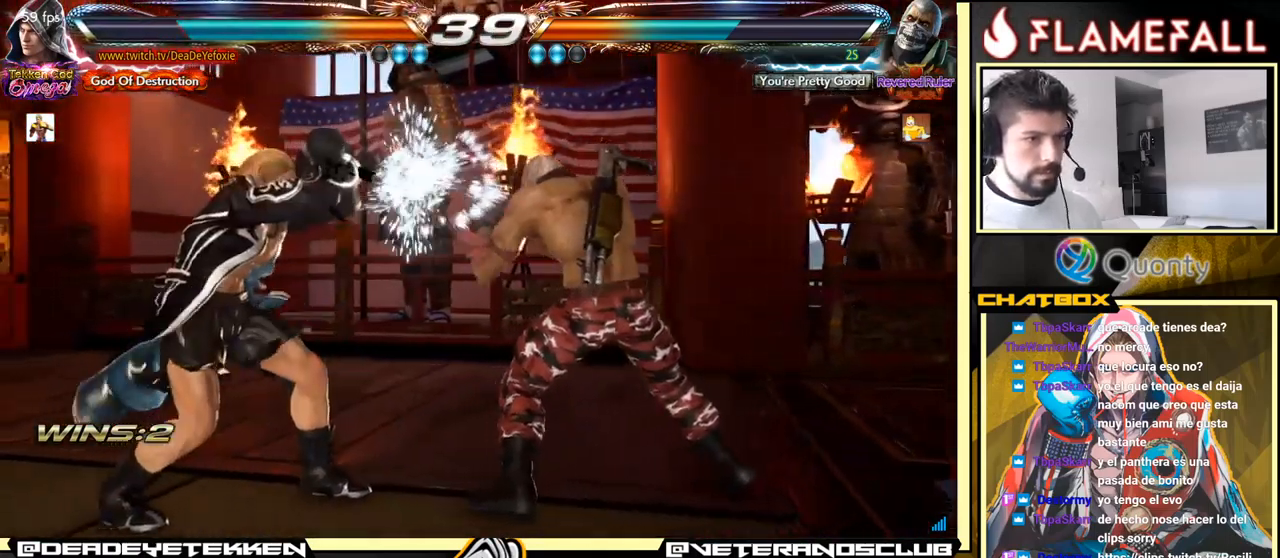
Gameplay with a controller (arcade stick); each line is a JSON object with the inputs held at the frame after it. "events" lists button and stick changes between this image and that frame as [ms after this image, input, new state], when the widget could be followed in between. Not read: L3 R3.
{"buttons": [], "left_stick": "left", "events": [[33, "left_stick", "left"], [133, "left_stick", "center"], [233, "left_stick", "left"]]}
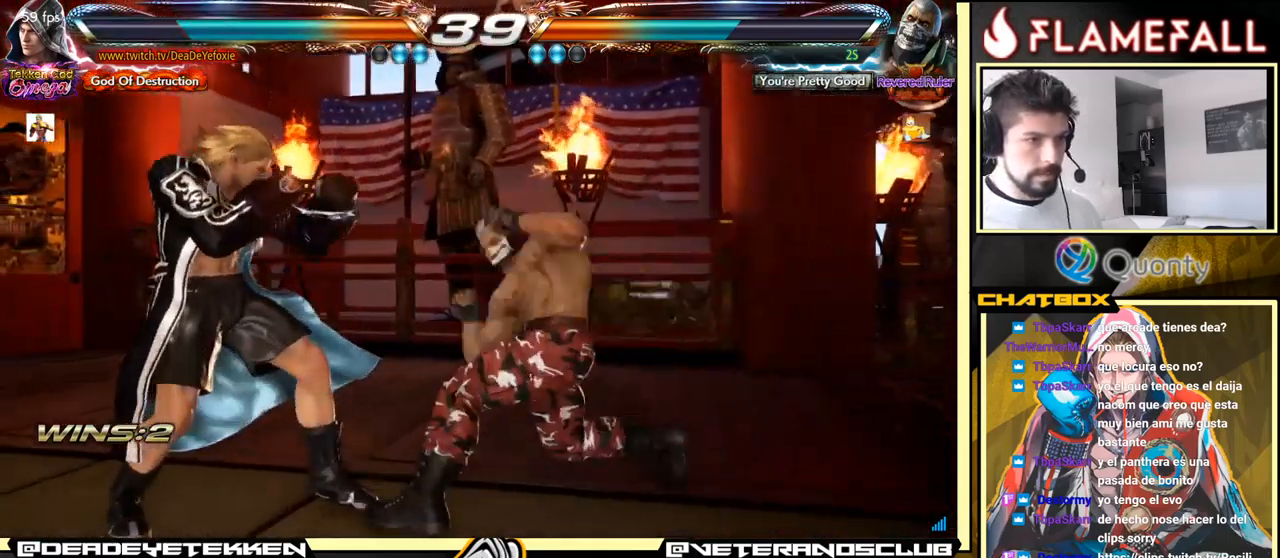
{"buttons": [], "left_stick": "center", "events": [[67, "left_stick", "down-left"], [267, "X", "down"], [267, "left_stick", "center"], [350, "X", "up"], [383, "Y", "down"], [500, "Y", "up"]]}
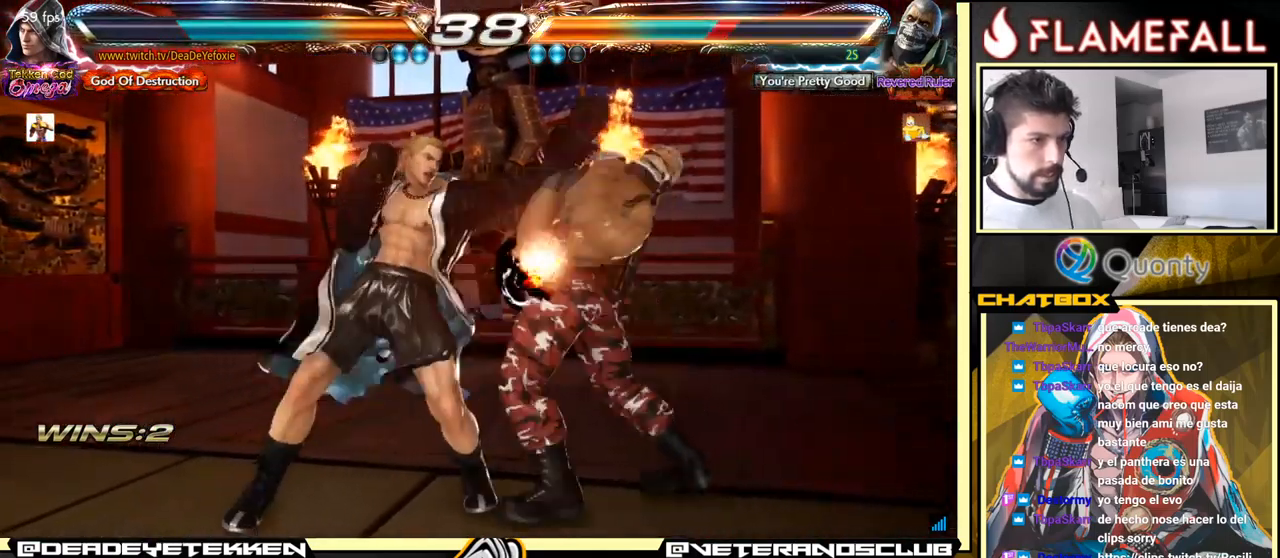
{"buttons": [], "left_stick": "center", "events": [[117, "Y", "down"], [133, "A", "down"], [150, "A", "up"], [217, "Y", "up"], [250, "X", "down"], [283, "X", "up"]]}
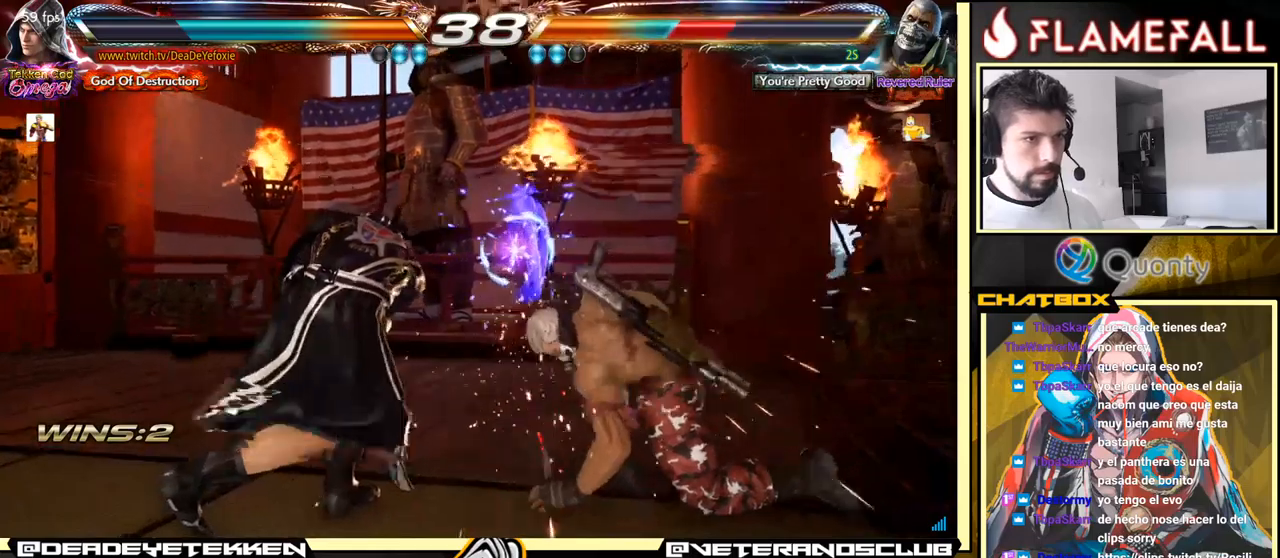
{"buttons": [], "left_stick": "center", "events": [[83, "left_stick", "down-right"], [133, "Y", "down"], [250, "Y", "up"], [267, "A", "down"], [383, "left_stick", "right"], [433, "A", "up"], [500, "left_stick", "center"]]}
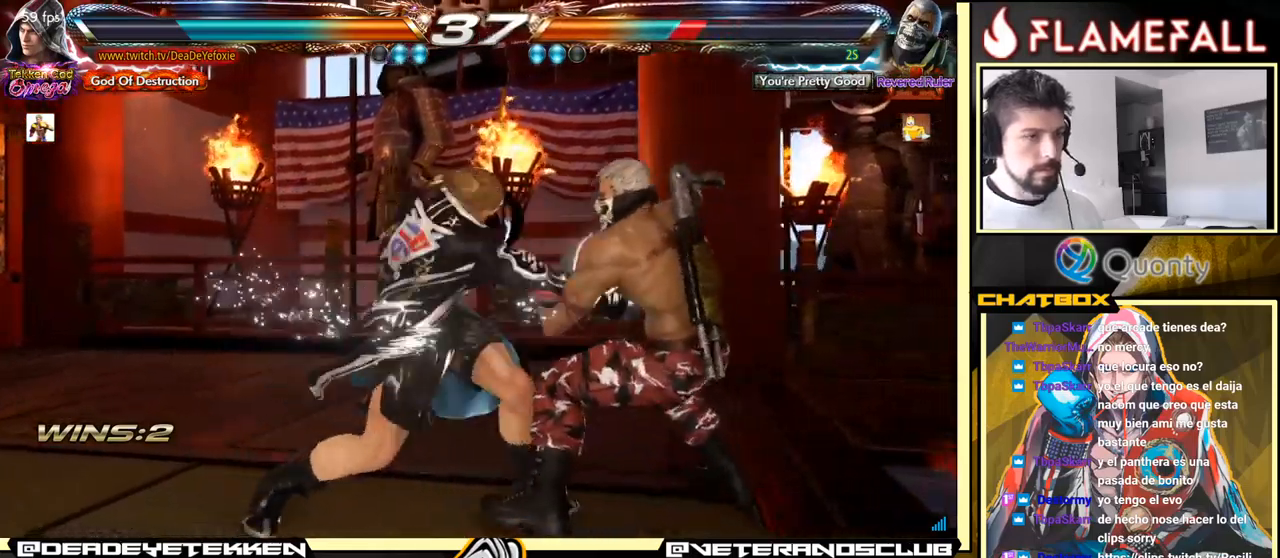
{"buttons": [], "left_stick": "left", "events": [[67, "left_stick", "down-left"], [433, "left_stick", "left"]]}
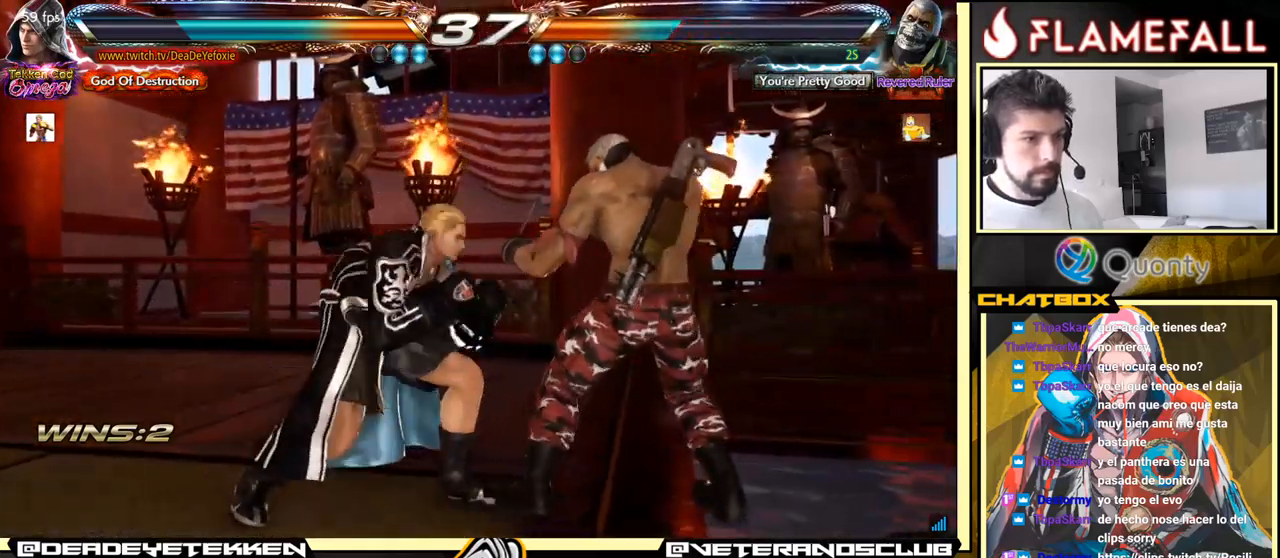
{"buttons": [], "left_stick": "left", "events": [[233, "left_stick", "down"], [333, "left_stick", "left"]]}
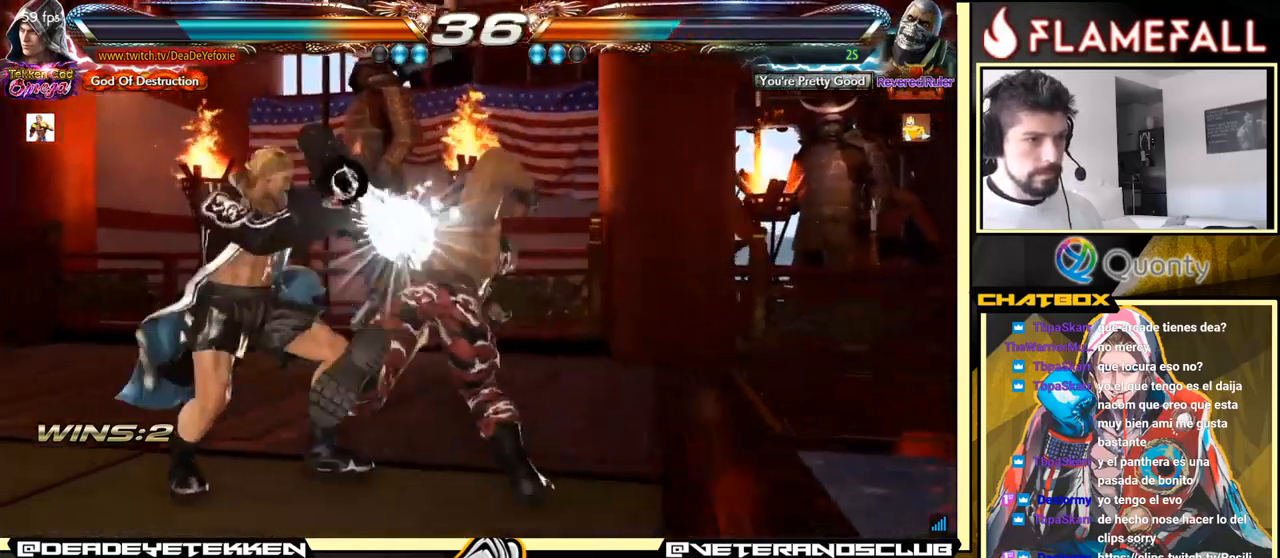
{"buttons": [], "left_stick": "center", "events": [[267, "left_stick", "center"]]}
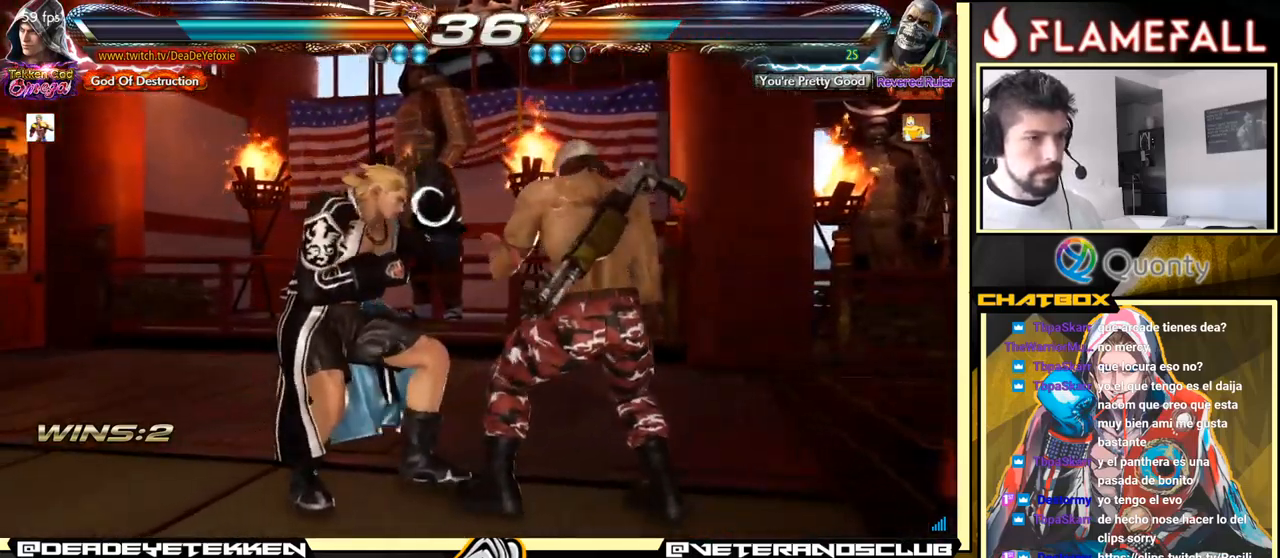
{"buttons": [], "left_stick": "left", "events": [[33, "left_stick", "up"], [100, "left_stick", "center"], [233, "left_stick", "left"], [383, "X", "down"], [433, "X", "up"]]}
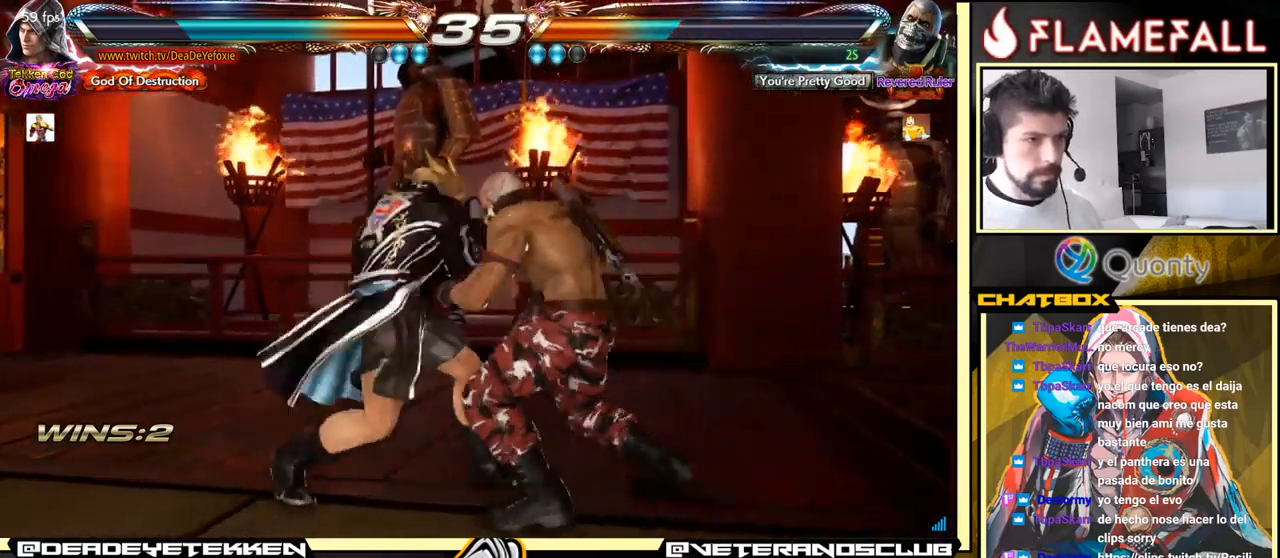
{"buttons": ["A"], "left_stick": "right", "events": [[383, "left_stick", "right"], [417, "A", "down"]]}
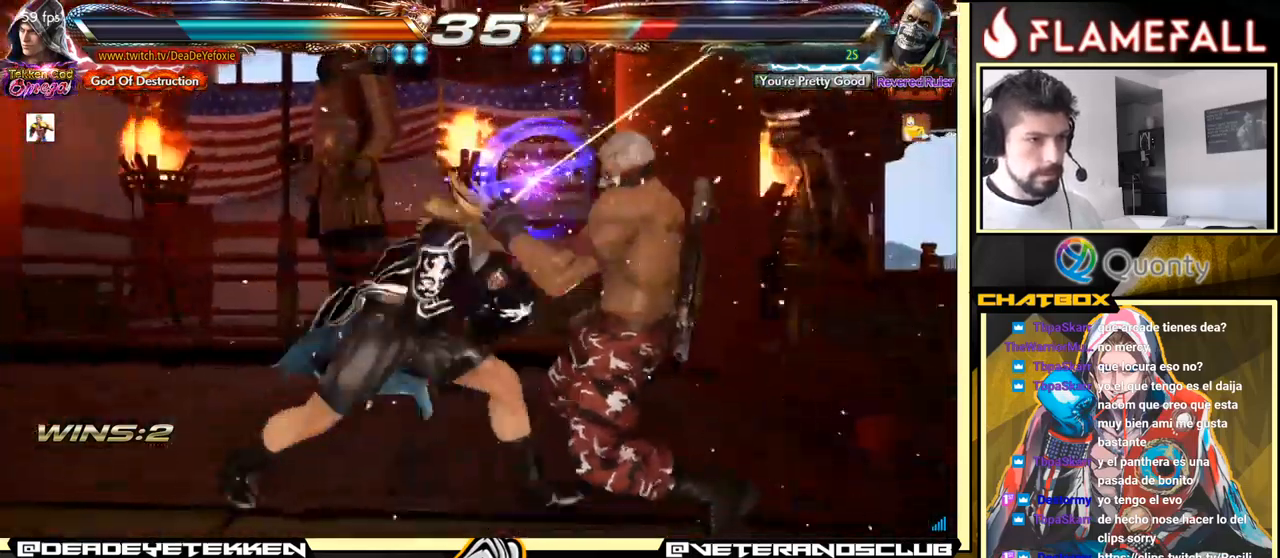
{"buttons": ["X"], "left_stick": "right", "events": [[433, "X", "down"], [483, "A", "up"]]}
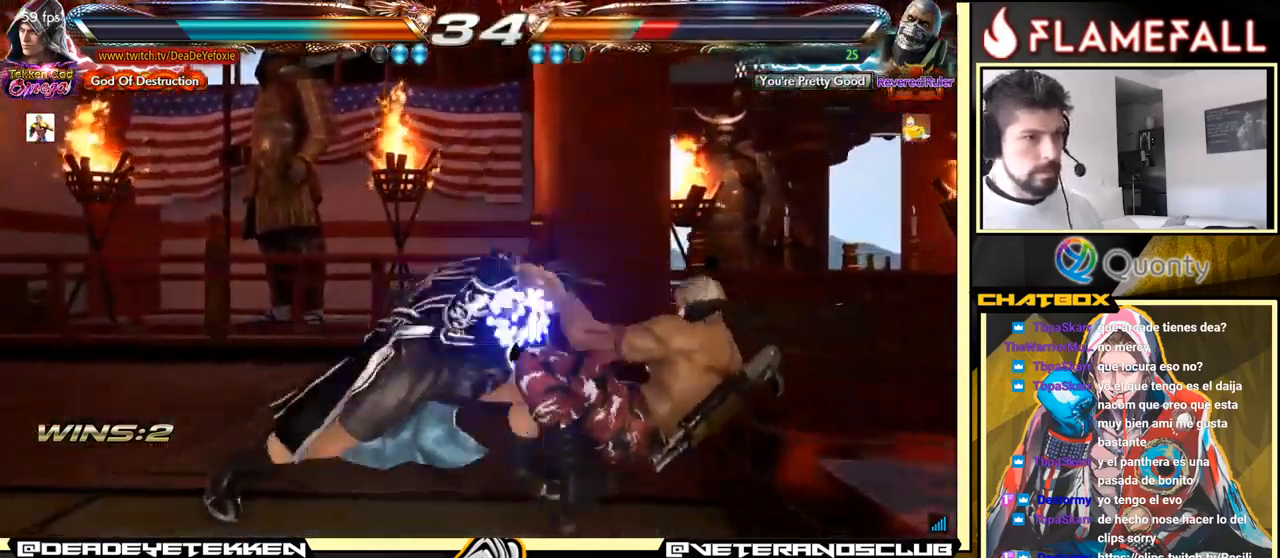
{"buttons": [], "left_stick": "center", "events": [[50, "left_stick", "center"], [200, "X", "up"]]}
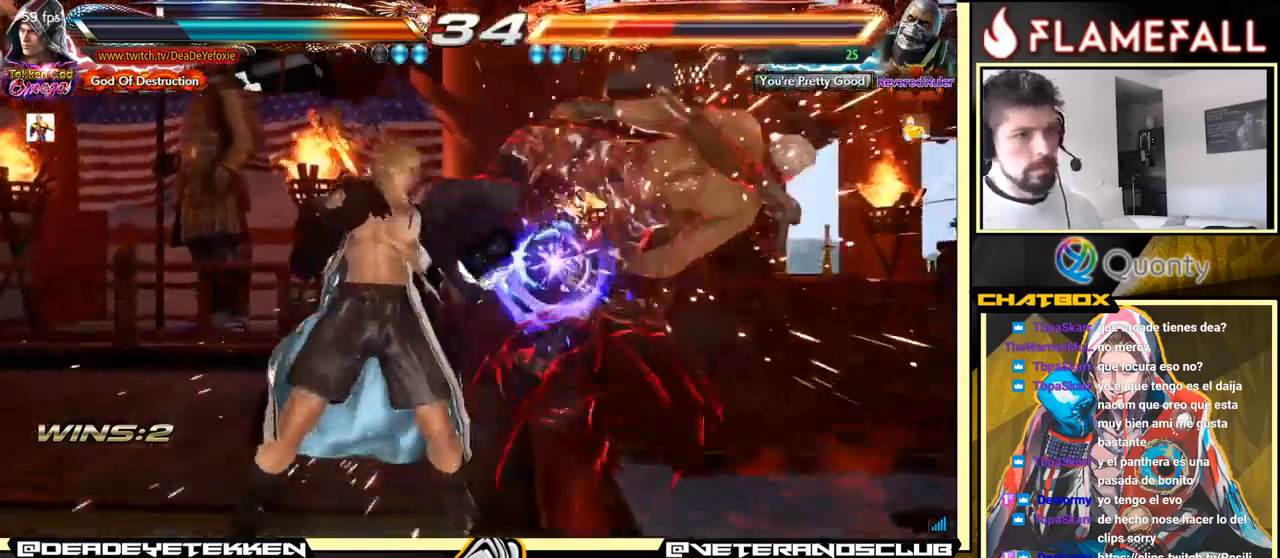
{"buttons": ["X"], "left_stick": "left", "events": [[50, "left_stick", "down-right"], [100, "X", "down"], [150, "X", "up"], [200, "Y", "down"], [250, "left_stick", "center"], [267, "Y", "up"], [283, "X", "down"], [300, "X", "up"], [300, "left_stick", "left"], [467, "X", "down"]]}
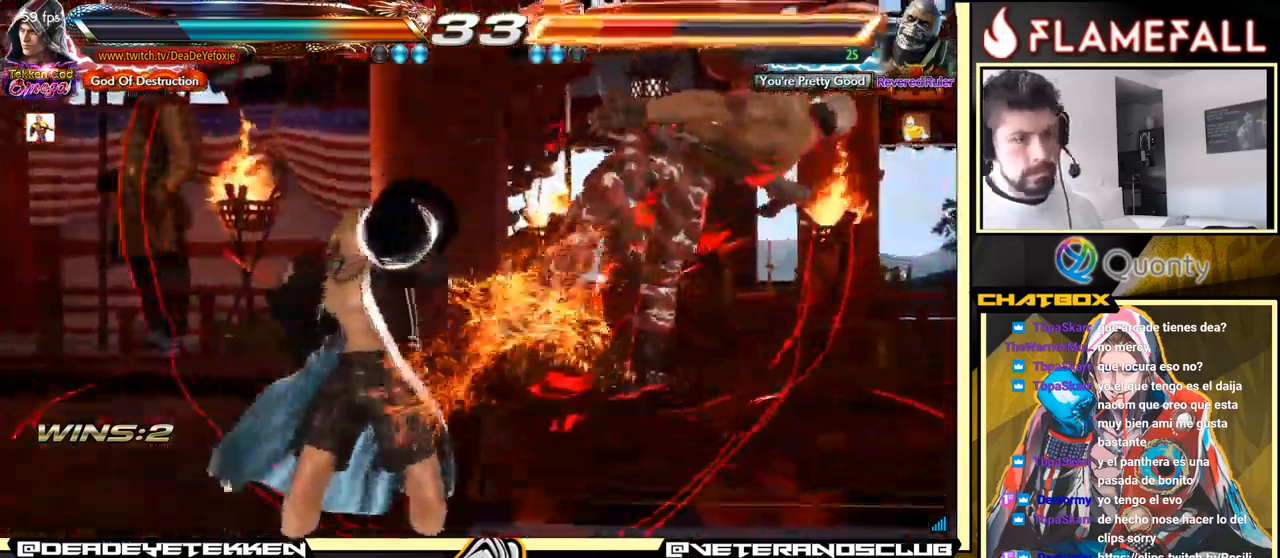
{"buttons": [], "left_stick": "left", "events": [[17, "X", "up"], [100, "X", "down"], [167, "X", "up"], [250, "X", "down"], [317, "X", "up"]]}
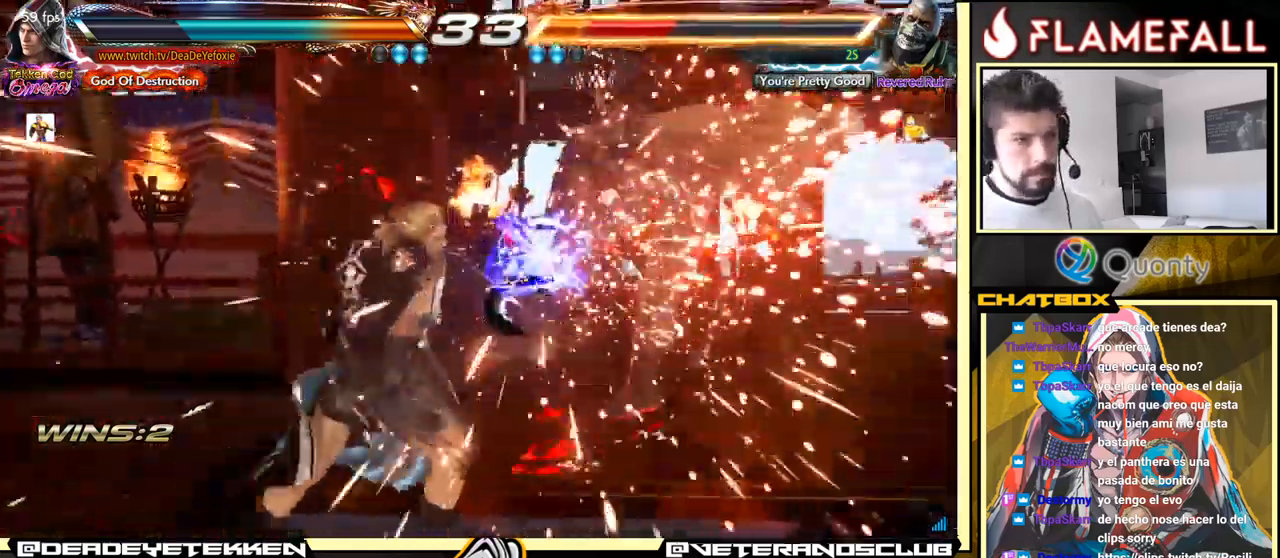
{"buttons": [], "left_stick": "center", "events": [[50, "X", "down"], [217, "X", "up"], [500, "left_stick", "center"]]}
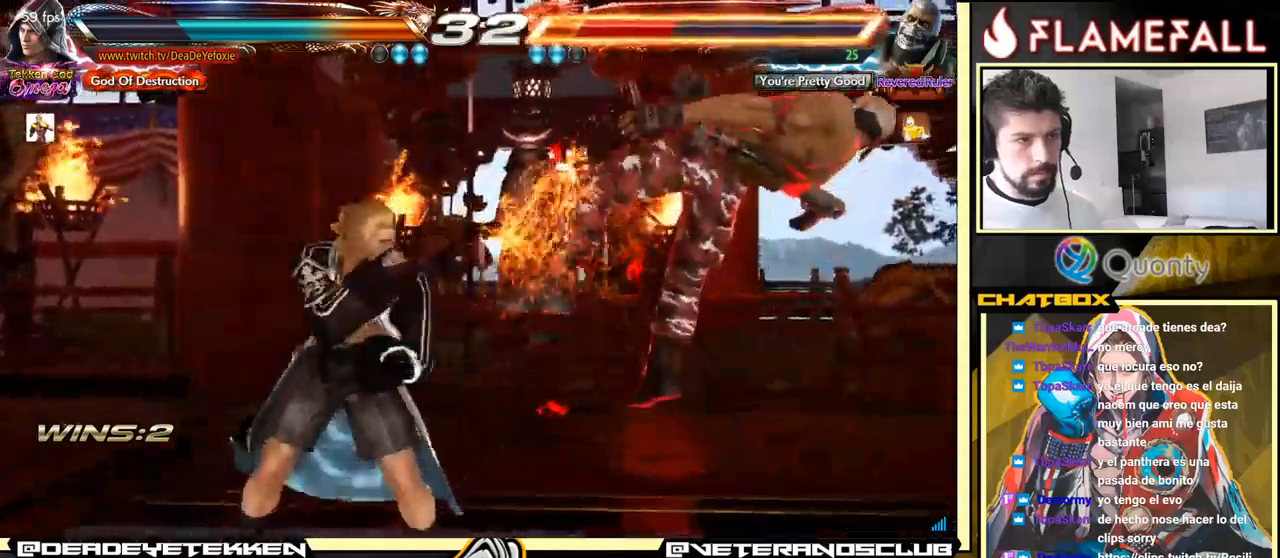
{"buttons": [], "left_stick": "center", "events": [[50, "left_stick", "down"], [84, "X", "down"], [134, "X", "up"], [217, "X", "down"], [250, "X", "up"], [317, "X", "down"], [334, "X", "up"], [400, "X", "down"], [484, "X", "up"], [484, "left_stick", "center"]]}
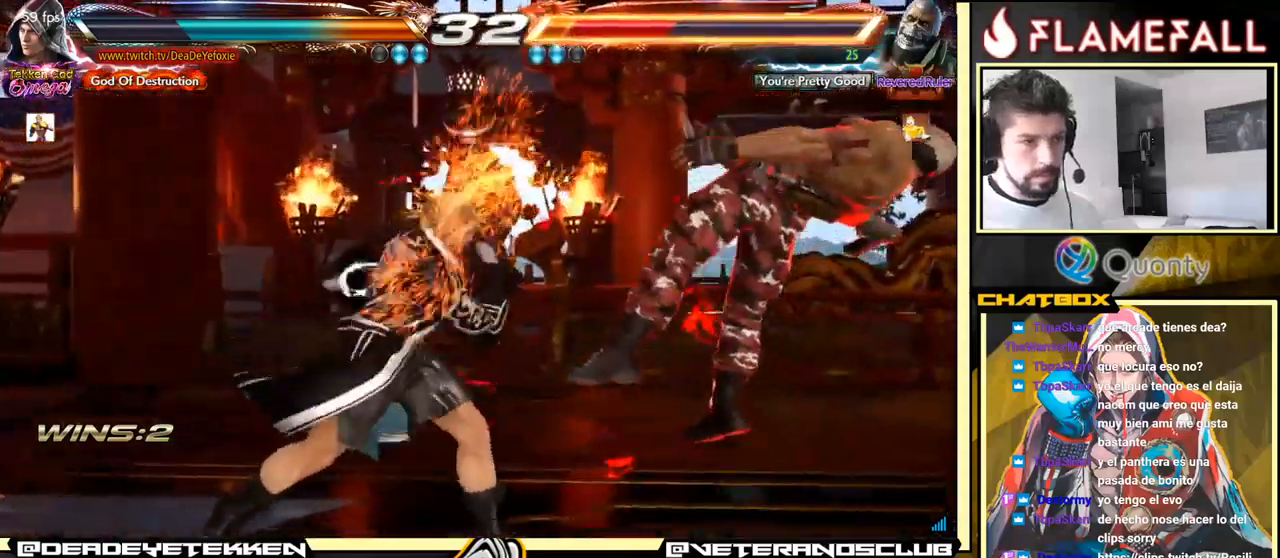
{"buttons": [], "left_stick": "center", "events": [[367, "left_stick", "right"], [450, "left_stick", "center"]]}
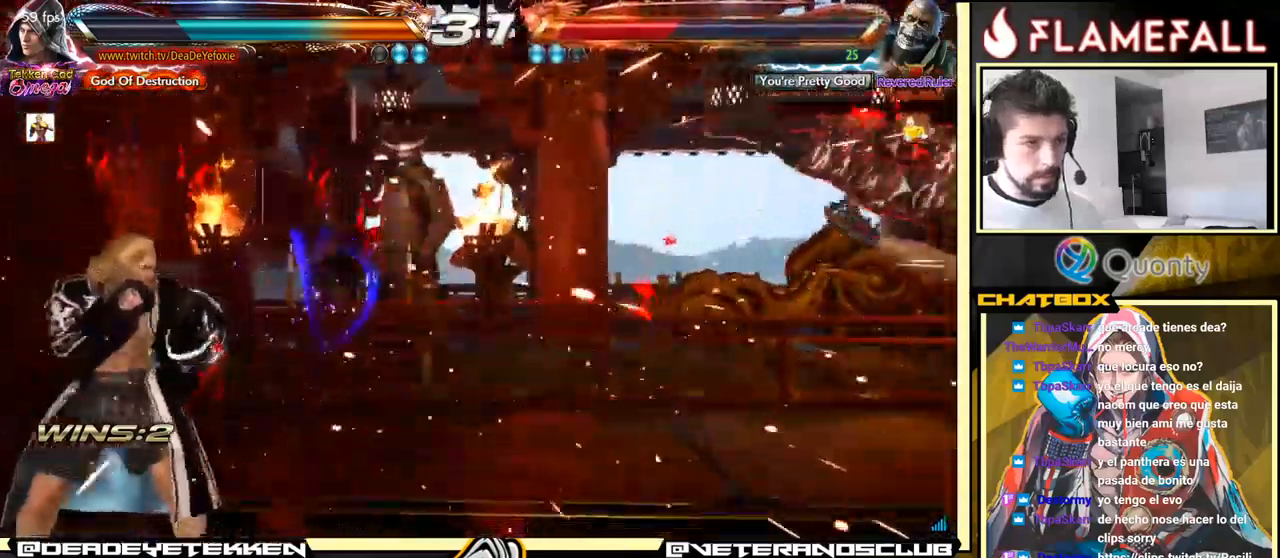
{"buttons": [], "left_stick": "down-right", "events": [[17, "left_stick", "right"], [417, "R1", "down"], [417, "left_stick", "down-right"], [484, "R1", "up"]]}
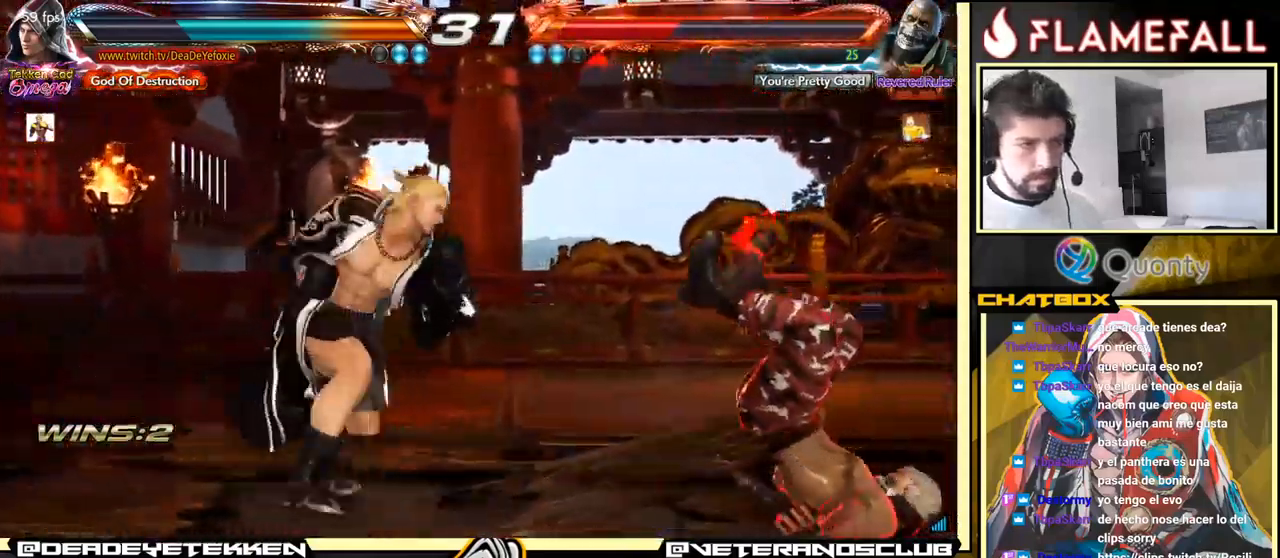
{"buttons": [], "left_stick": "center", "events": [[84, "left_stick", "center"], [134, "left_stick", "left"], [267, "left_stick", "center"]]}
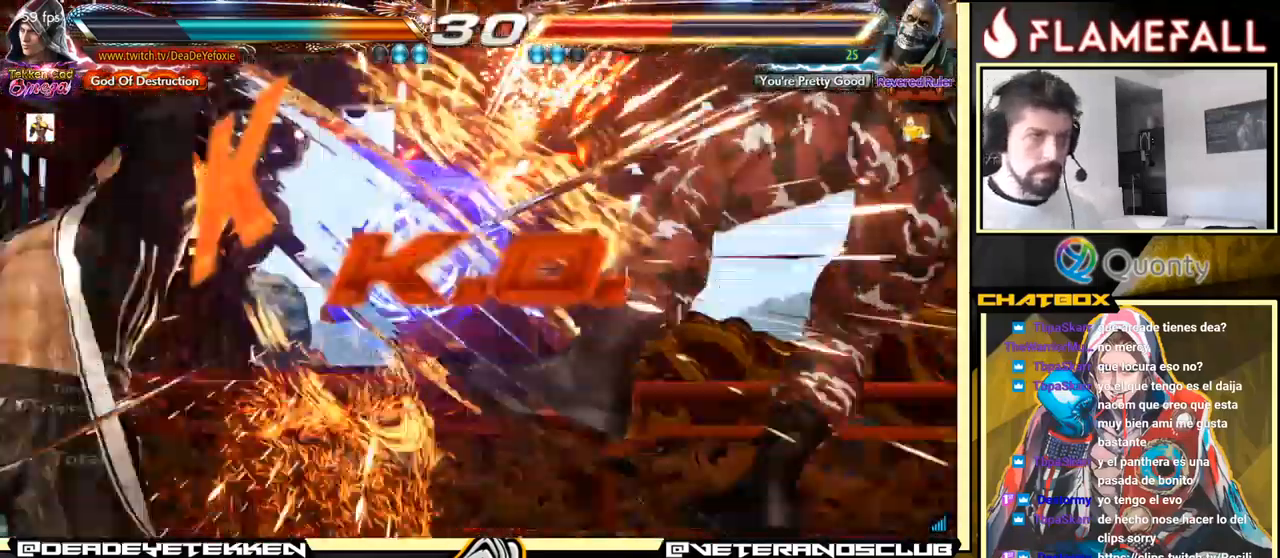
{"buttons": [], "left_stick": "center", "events": []}
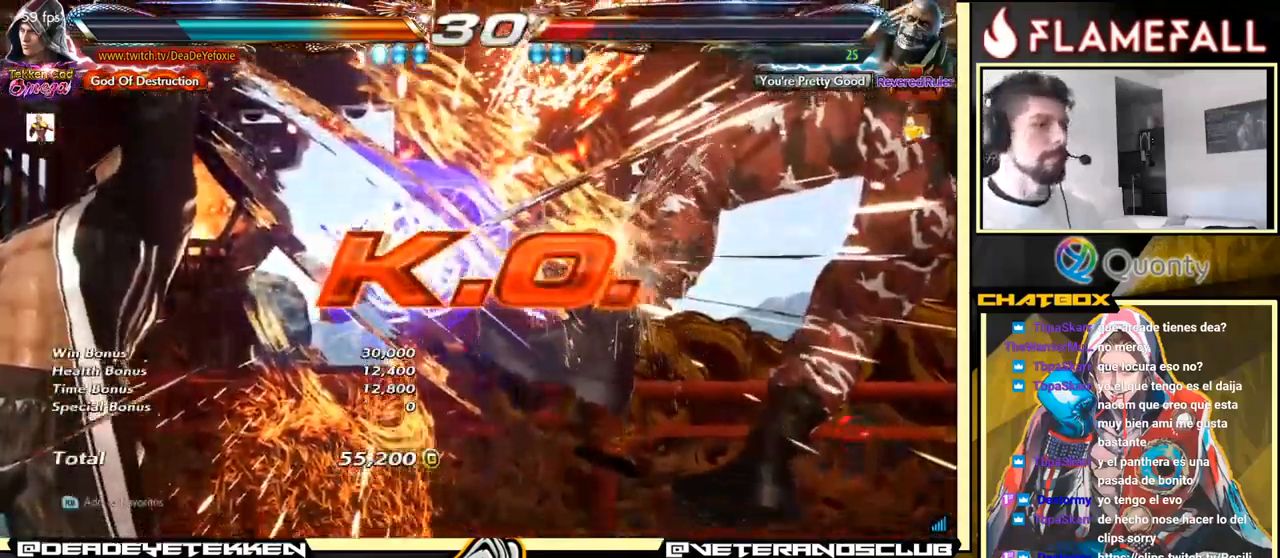
{"buttons": [], "left_stick": "center", "events": []}
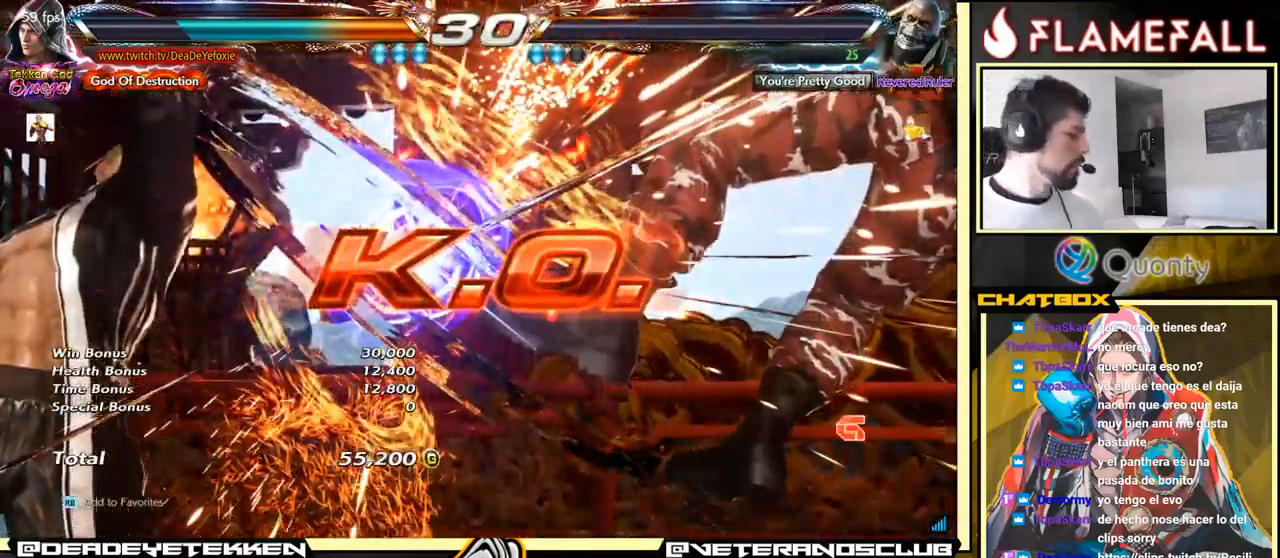
{"buttons": [], "left_stick": "center", "events": []}
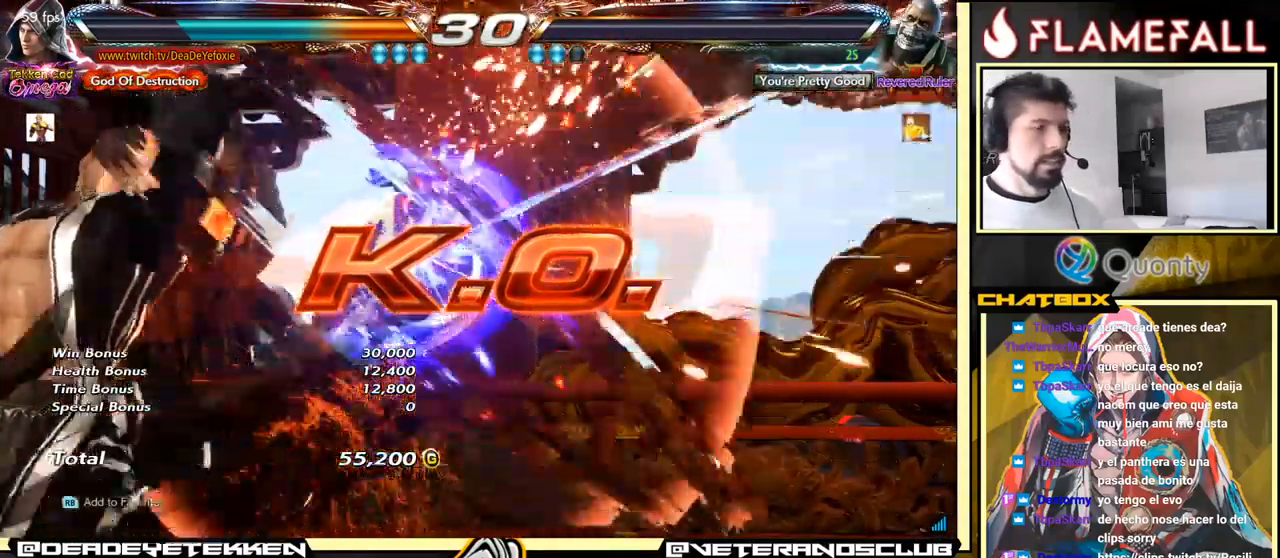
{"buttons": ["R2"], "left_stick": "center", "events": [[450, "R2", "down"]]}
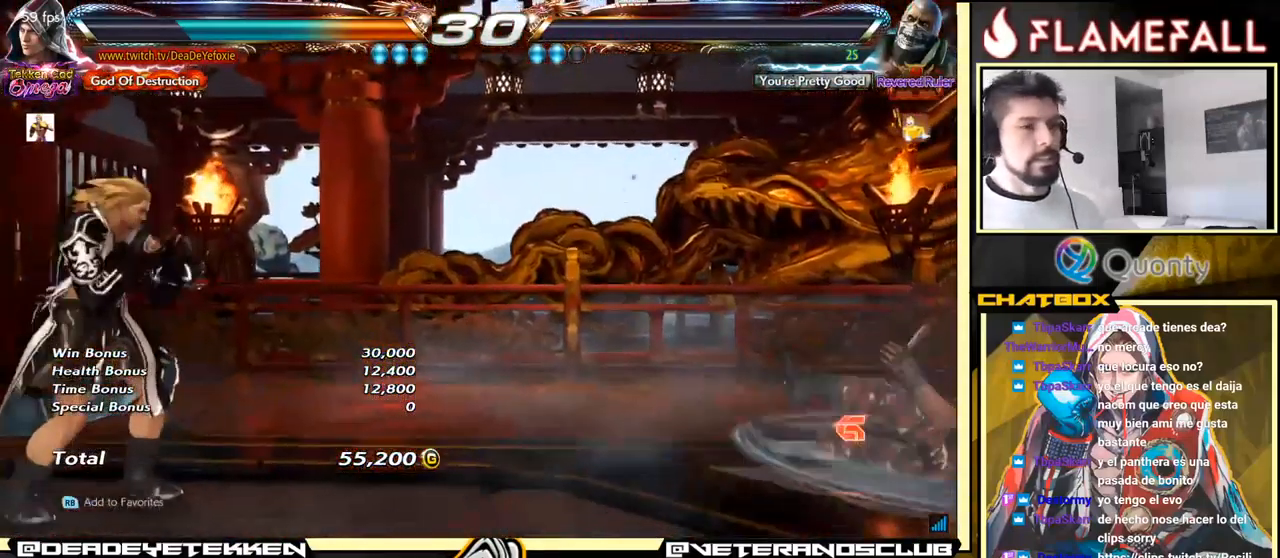
{"buttons": [], "left_stick": "center", "events": [[34, "R2", "up"], [367, "R2", "down"], [467, "R2", "up"]]}
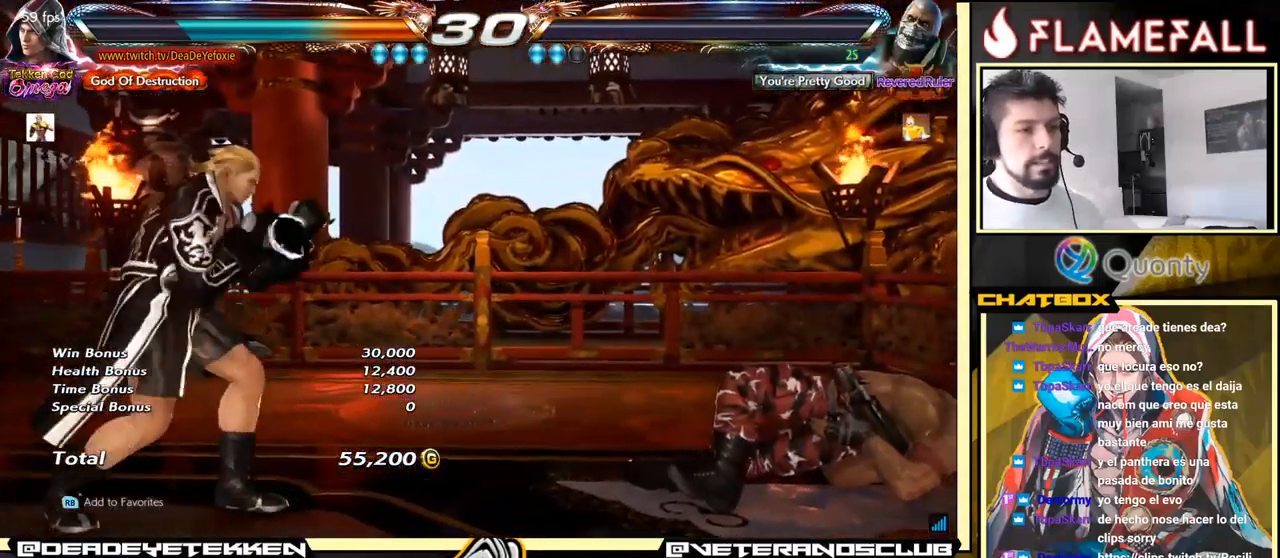
{"buttons": [], "left_stick": "center", "events": [[317, "R2", "down"], [384, "R2", "up"]]}
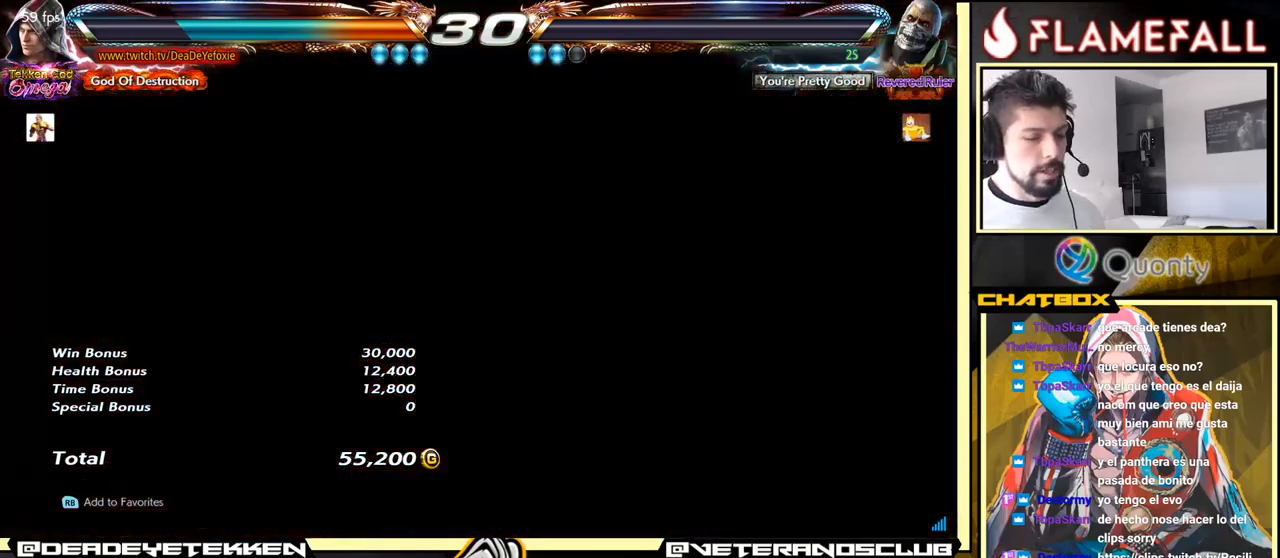
{"buttons": [], "left_stick": "center", "events": []}
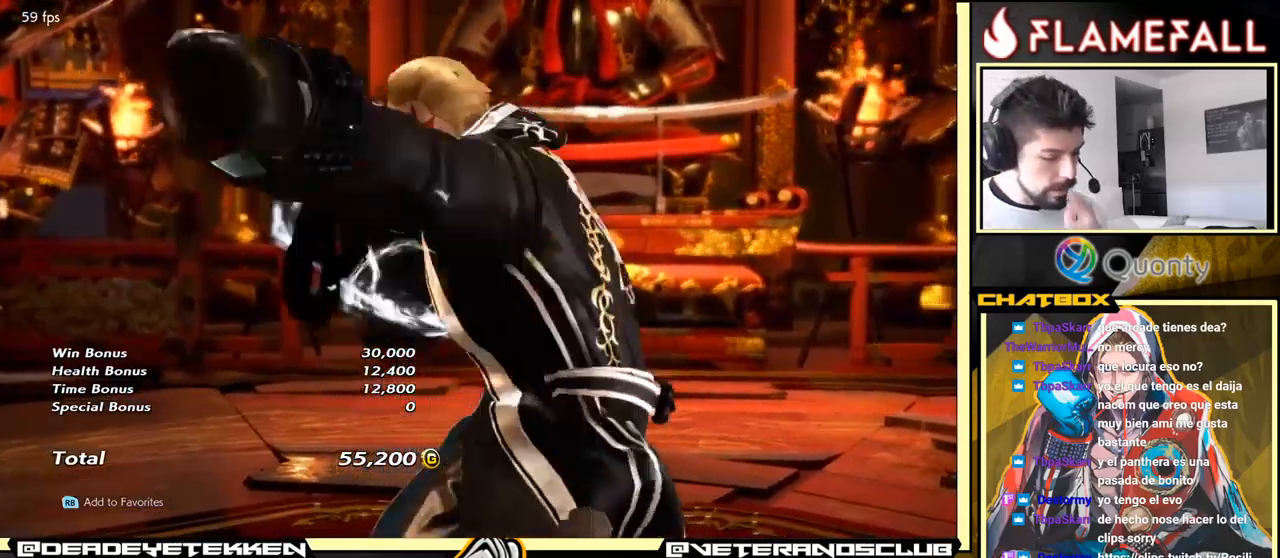
{"buttons": [], "left_stick": "center", "events": [[83, "START", "down"], [250, "START", "up"]]}
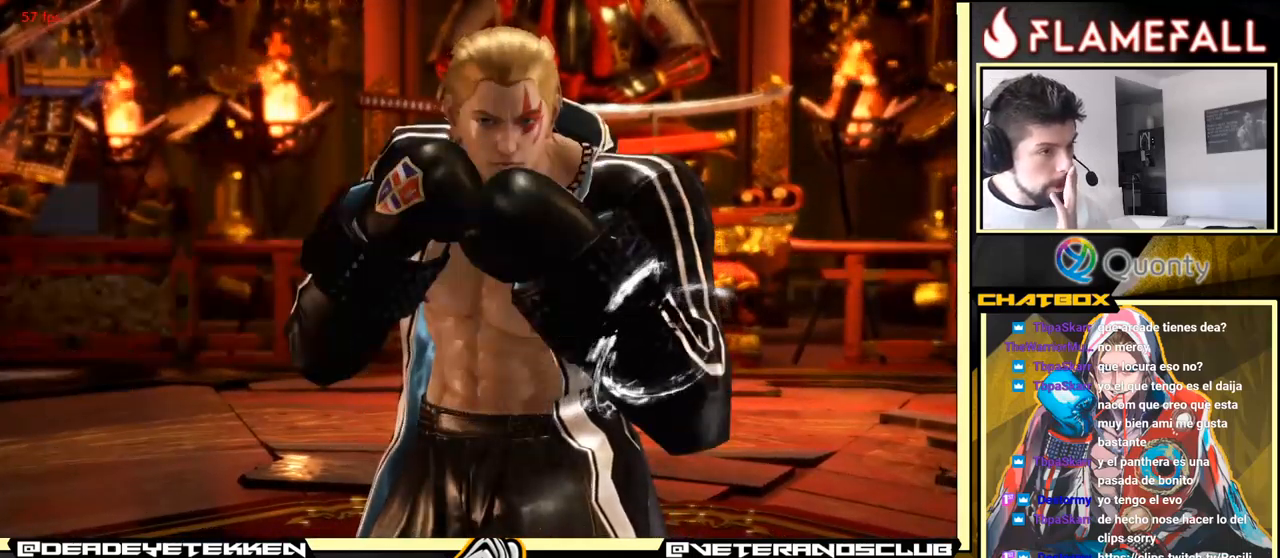
{"buttons": [], "left_stick": "center", "events": []}
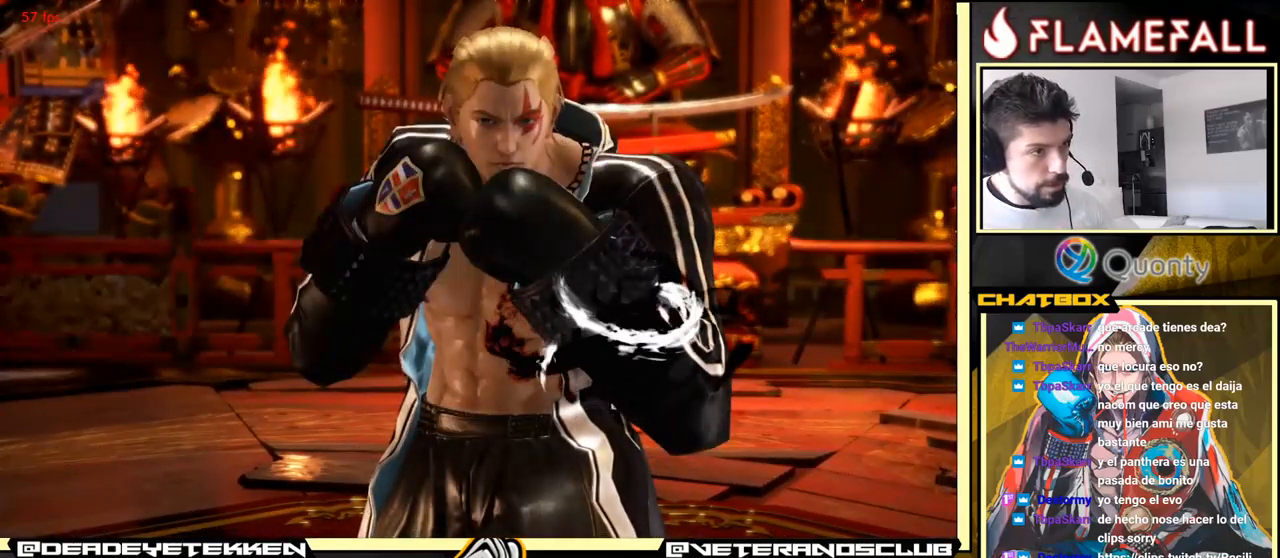
{"buttons": [], "left_stick": "center", "events": [[400, "left_stick", "down"], [483, "left_stick", "center"]]}
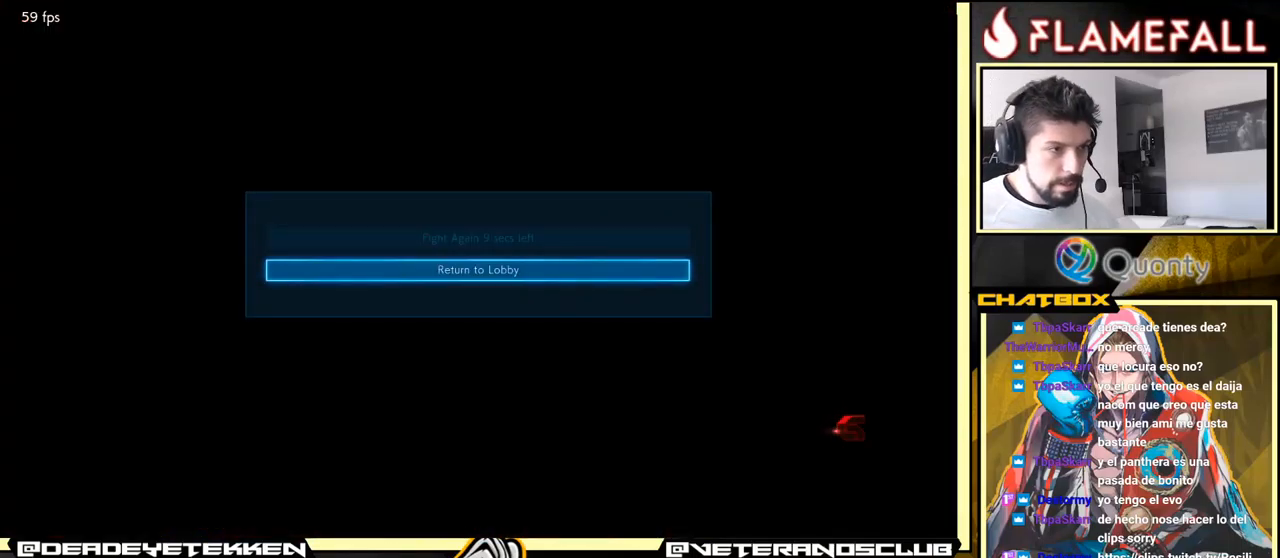
{"buttons": [], "left_stick": "center", "events": [[267, "A", "down"], [300, "A", "up"]]}